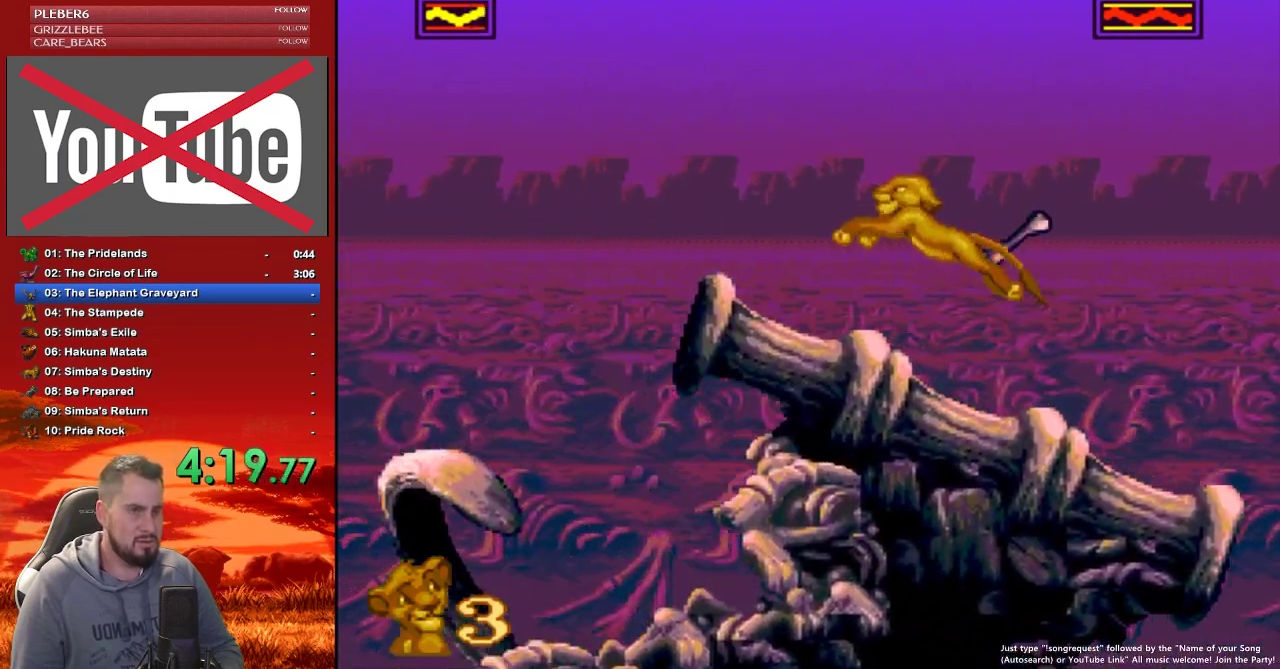
Gameplay with a controller (Nintendo layout); each line is a JSON object with the inputs held at the frame after it. "events" lists button and stick changes between this image and that frame as [ms after this image, input, new state], when the widget could be followed in between. Not read: L3 R3.
{"buttons": ["DPAD_LEFT"], "events": [[500, "B", "up"]]}
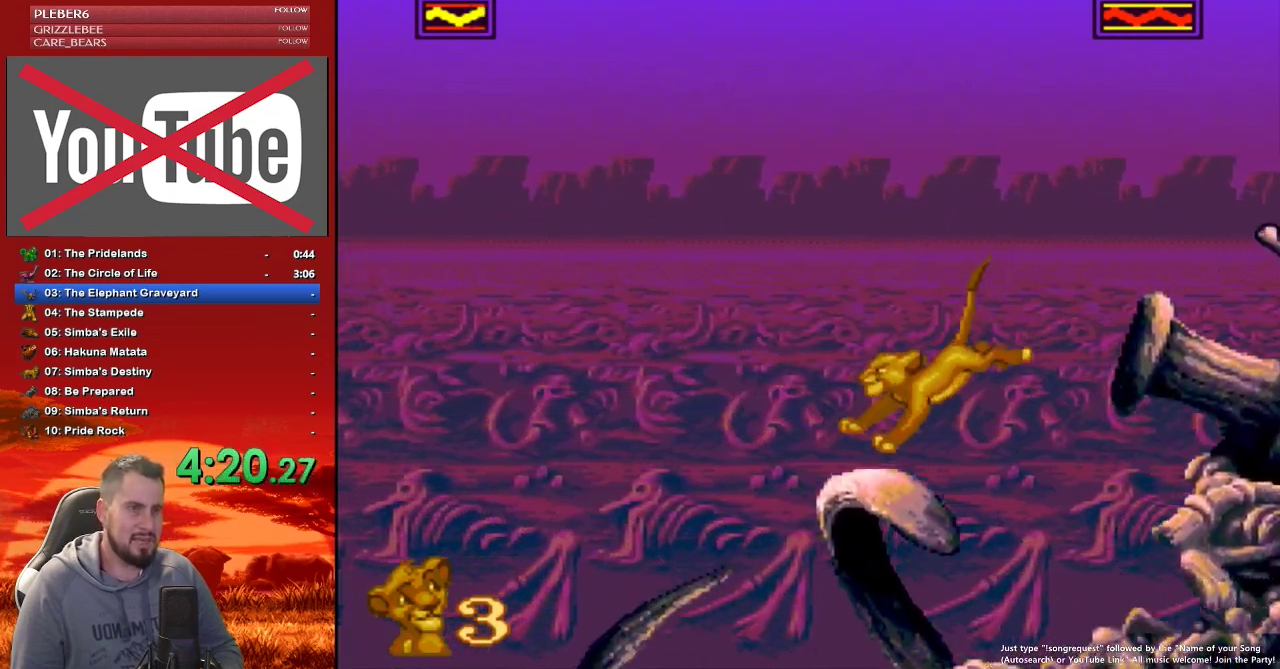
{"buttons": ["B", "DPAD_RIGHT"], "events": [[200, "DPAD_LEFT", "up"], [317, "B", "down"], [367, "DPAD_RIGHT", "down"]]}
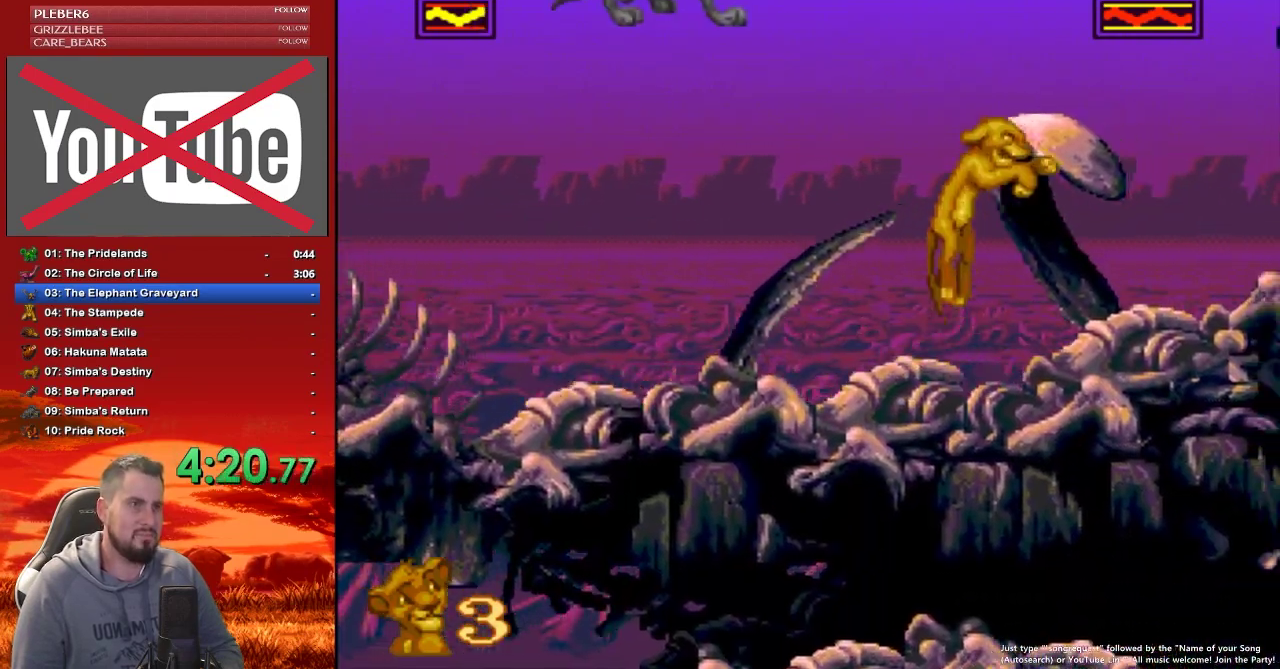
{"buttons": ["B", "DPAD_LEFT"], "events": [[67, "DPAD_RIGHT", "up"], [167, "DPAD_LEFT", "down"]]}
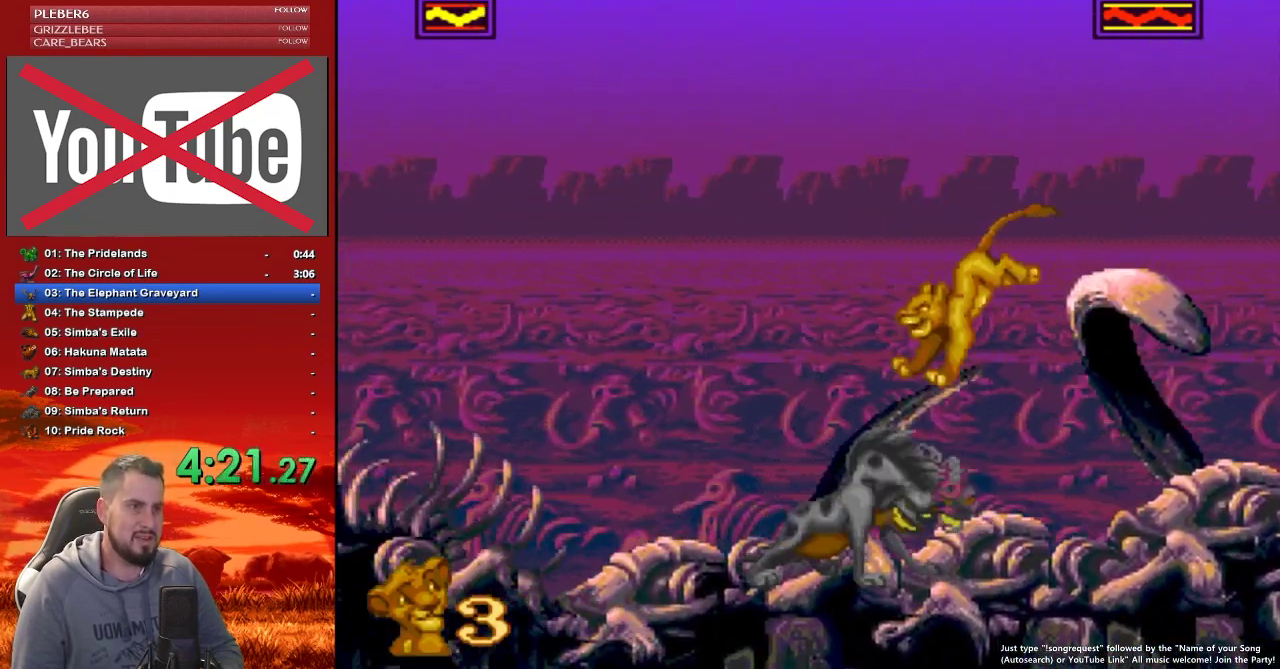
{"buttons": ["DPAD_LEFT"], "events": [[333, "B", "up"]]}
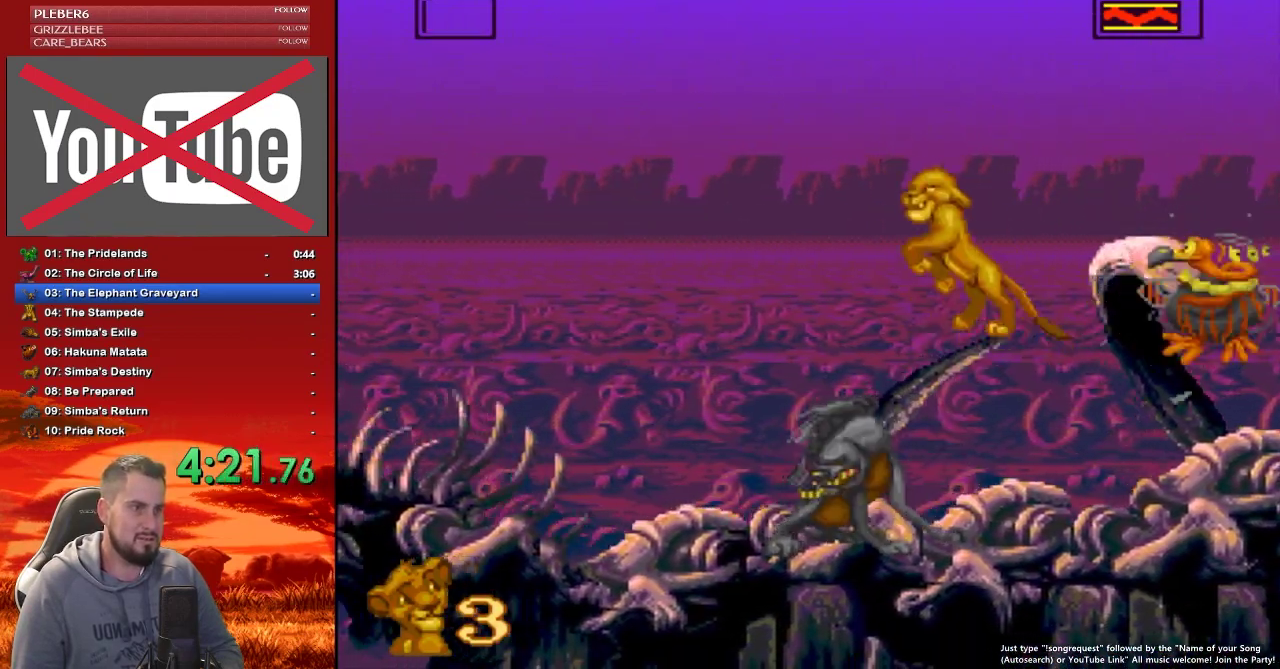
{"buttons": ["B"], "events": [[33, "DPAD_LEFT", "up"], [117, "DPAD_RIGHT", "down"], [200, "B", "down"], [283, "DPAD_RIGHT", "up"], [317, "B", "up"], [317, "DPAD_LEFT", "down"], [483, "B", "down"], [483, "DPAD_LEFT", "up"]]}
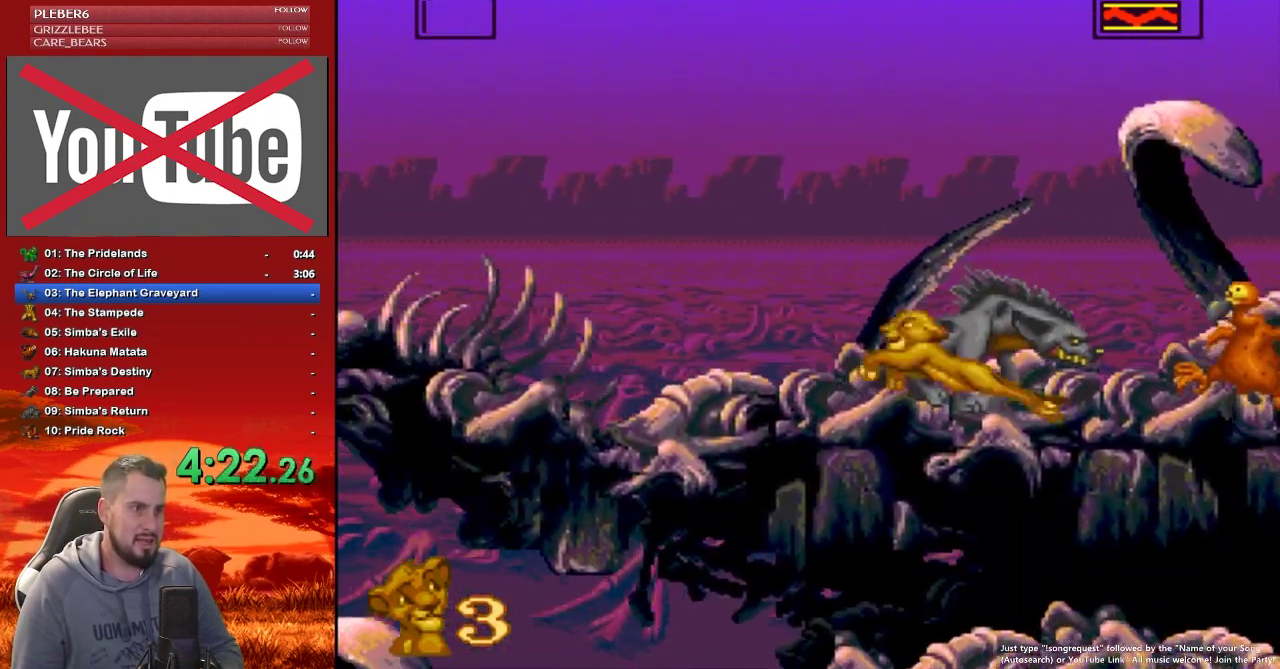
{"buttons": ["DPAD_RIGHT"], "events": [[33, "DPAD_RIGHT", "down"], [233, "B", "up"], [233, "DPAD_RIGHT", "up"], [233, "DPAD_UP", "down"], [333, "DPAD_UP", "up"], [483, "DPAD_RIGHT", "down"]]}
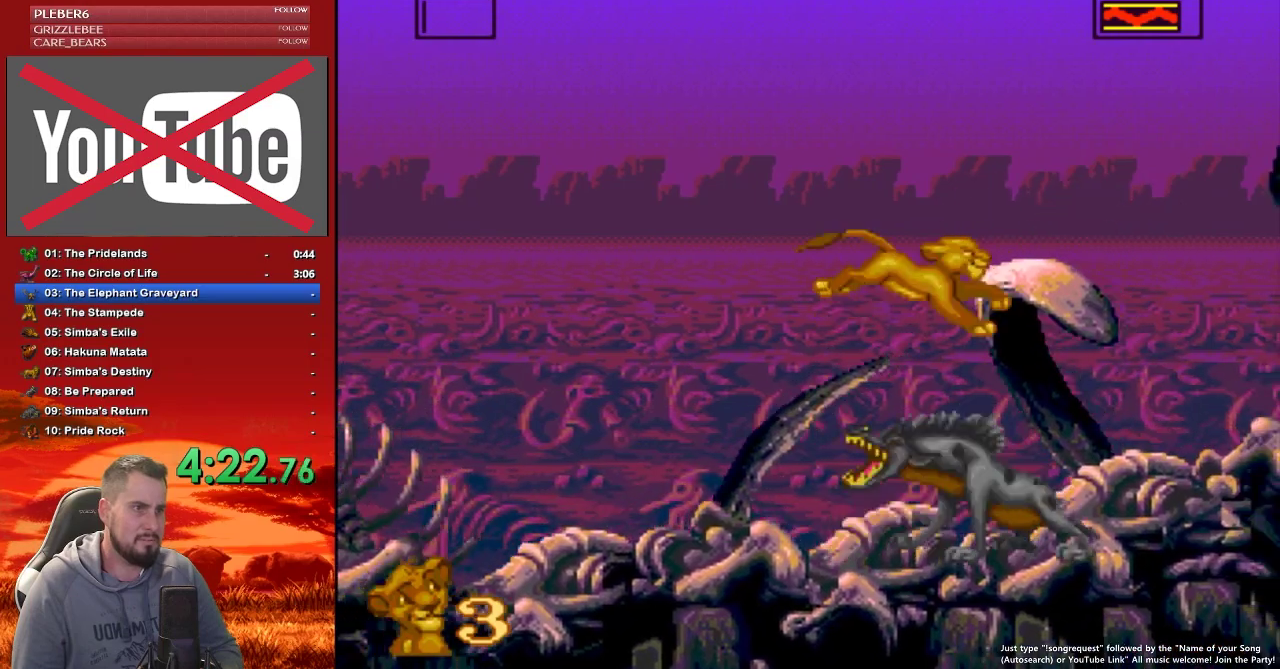
{"buttons": ["B", "DPAD_LEFT"], "events": [[283, "DPAD_RIGHT", "up"], [317, "B", "down"], [367, "DPAD_LEFT", "down"]]}
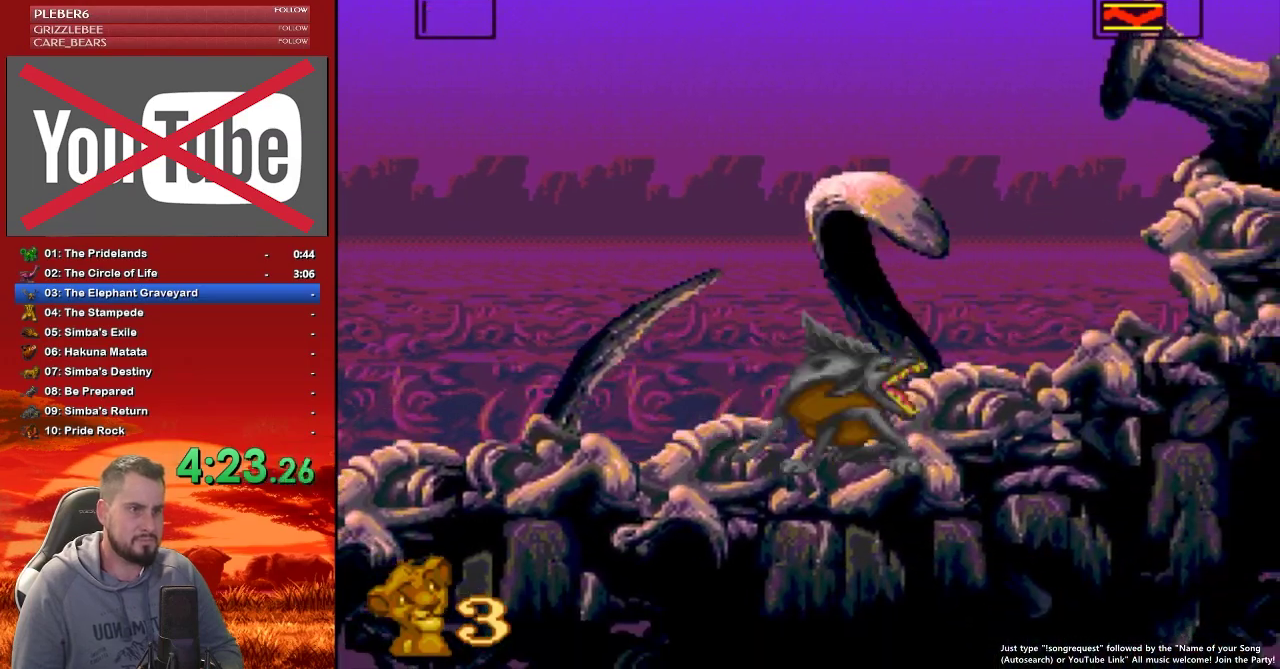
{"buttons": ["DPAD_RIGHT"], "events": [[117, "B", "up"], [200, "B", "down"], [267, "B", "up"], [317, "DPAD_LEFT", "up"], [417, "DPAD_RIGHT", "down"]]}
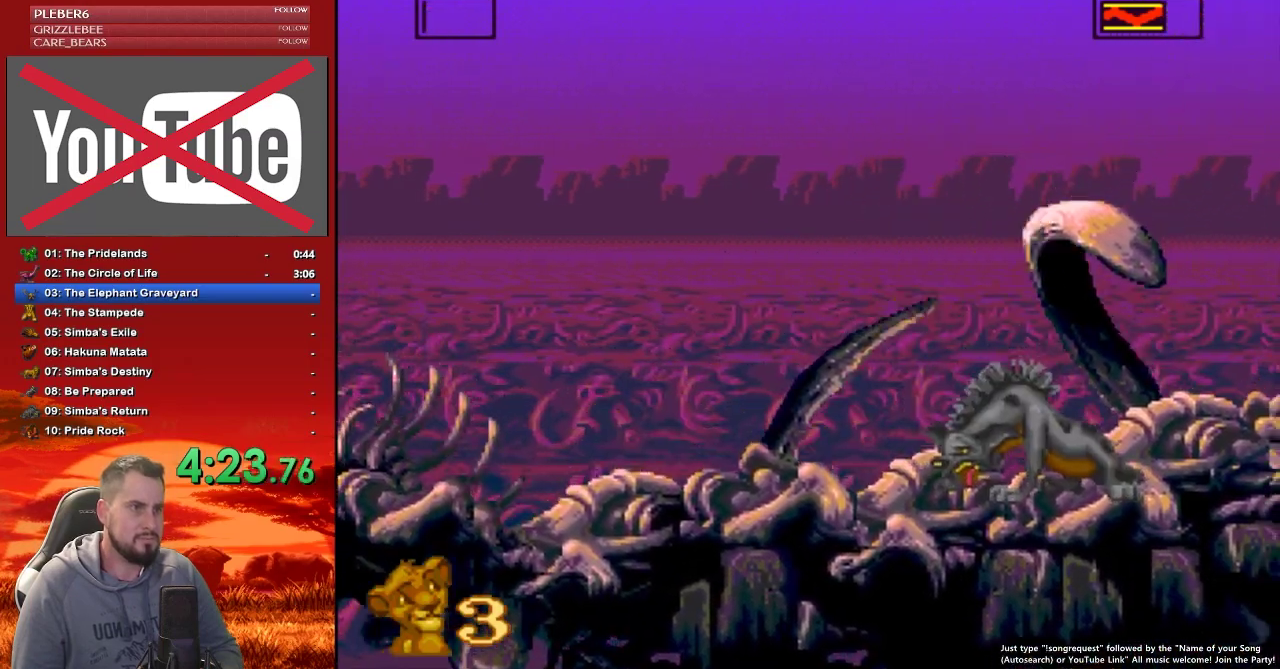
{"buttons": ["DPAD_LEFT"], "events": [[200, "DPAD_RIGHT", "up"], [233, "DPAD_LEFT", "down"]]}
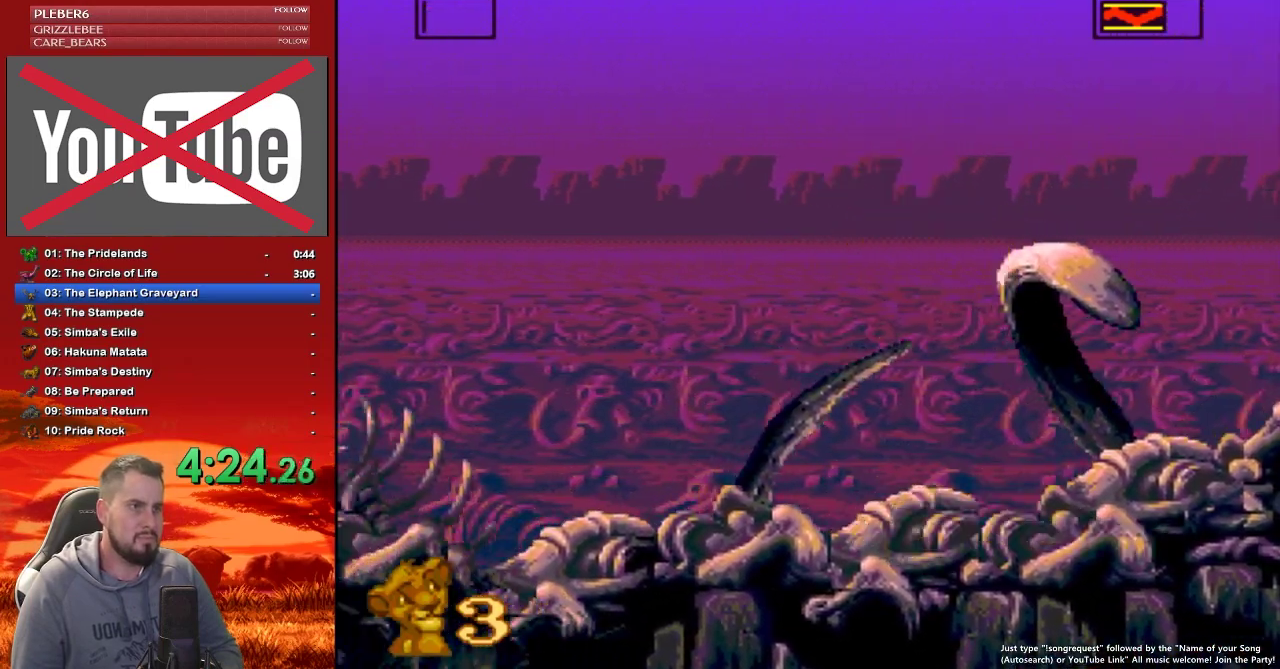
{"buttons": ["B", "DPAD_LEFT"], "events": [[233, "DPAD_LEFT", "up"], [333, "DPAD_RIGHT", "down"], [400, "B", "down"], [450, "DPAD_LEFT", "down"], [450, "DPAD_RIGHT", "up"]]}
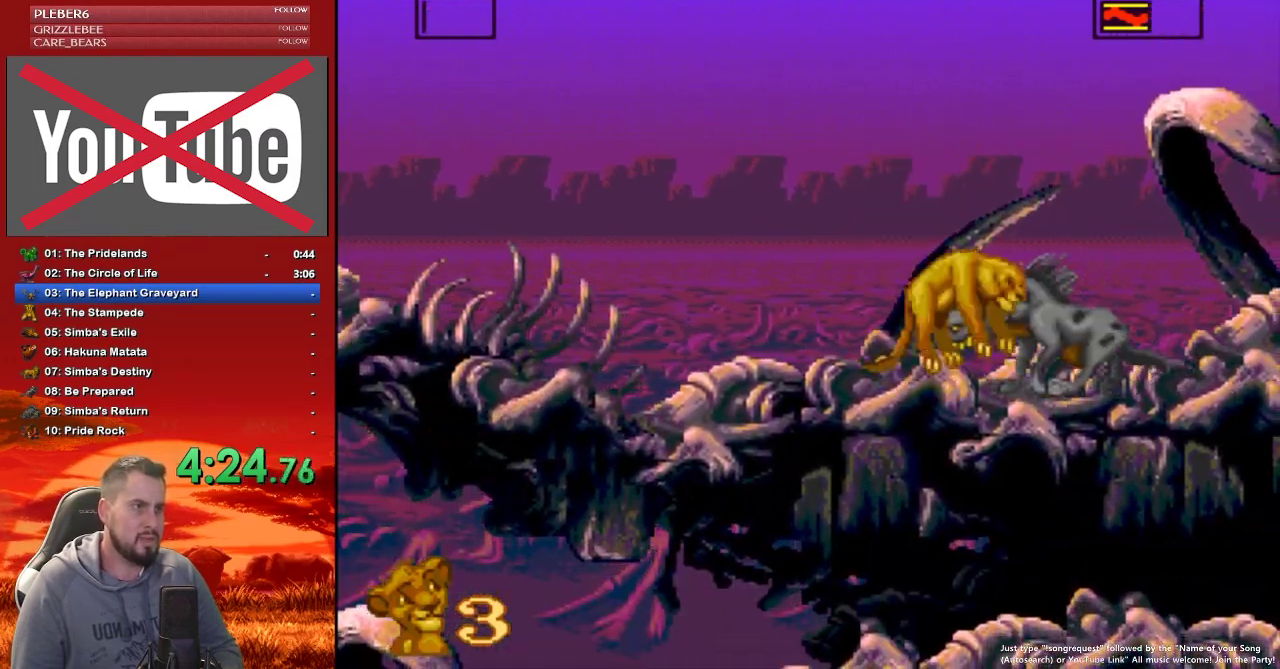
{"buttons": ["DPAD_LEFT"], "events": [[117, "B", "up"], [317, "B", "down"], [383, "B", "up"]]}
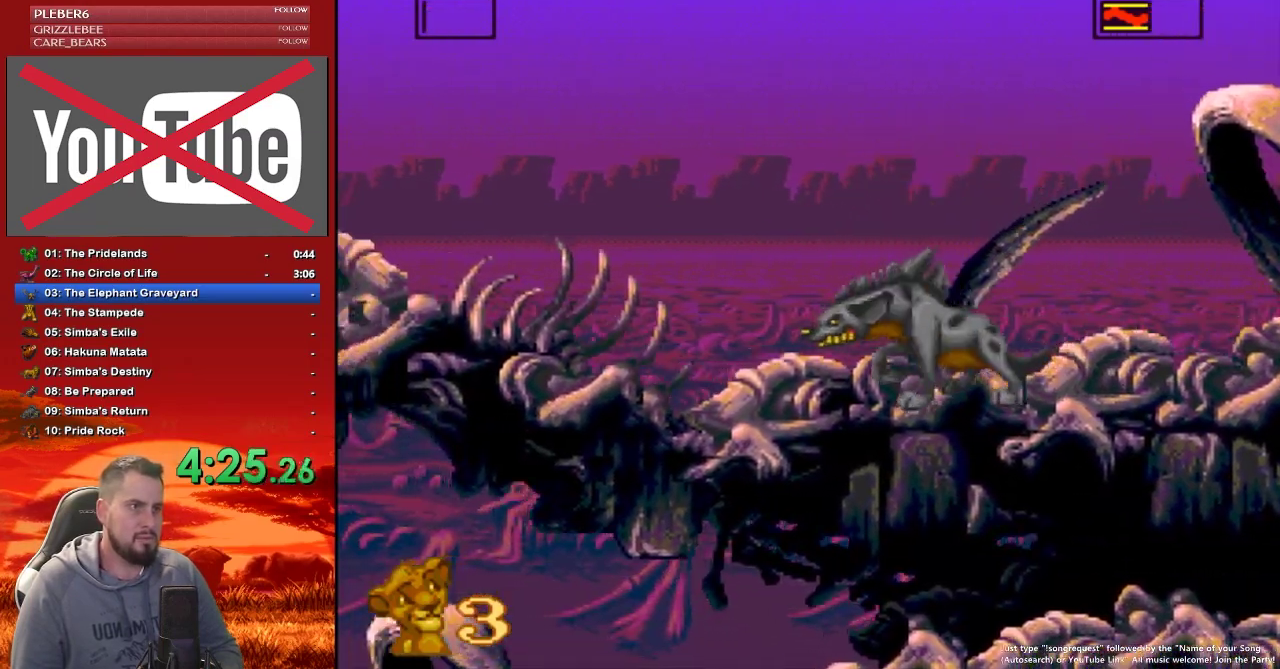
{"buttons": ["DPAD_RIGHT"], "events": [[233, "DPAD_LEFT", "up"], [367, "DPAD_RIGHT", "down"]]}
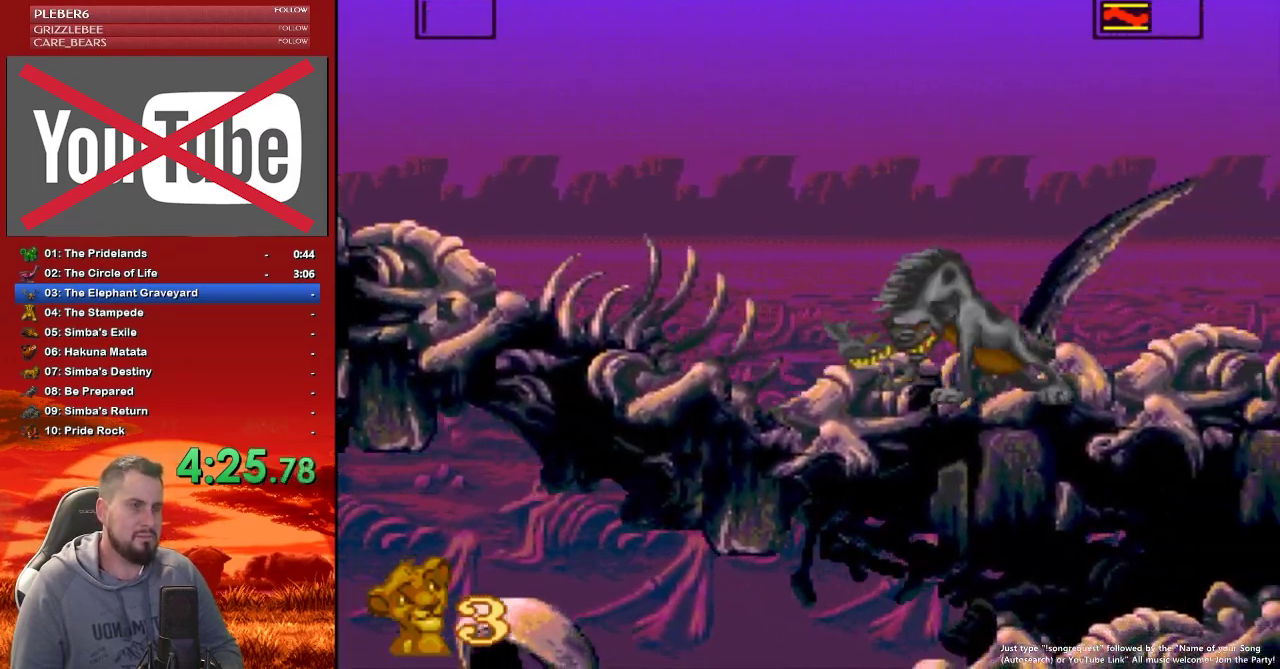
{"buttons": ["DPAD_LEFT"], "events": [[200, "B", "down"], [200, "DPAD_RIGHT", "up"], [233, "DPAD_LEFT", "down"], [450, "B", "up"]]}
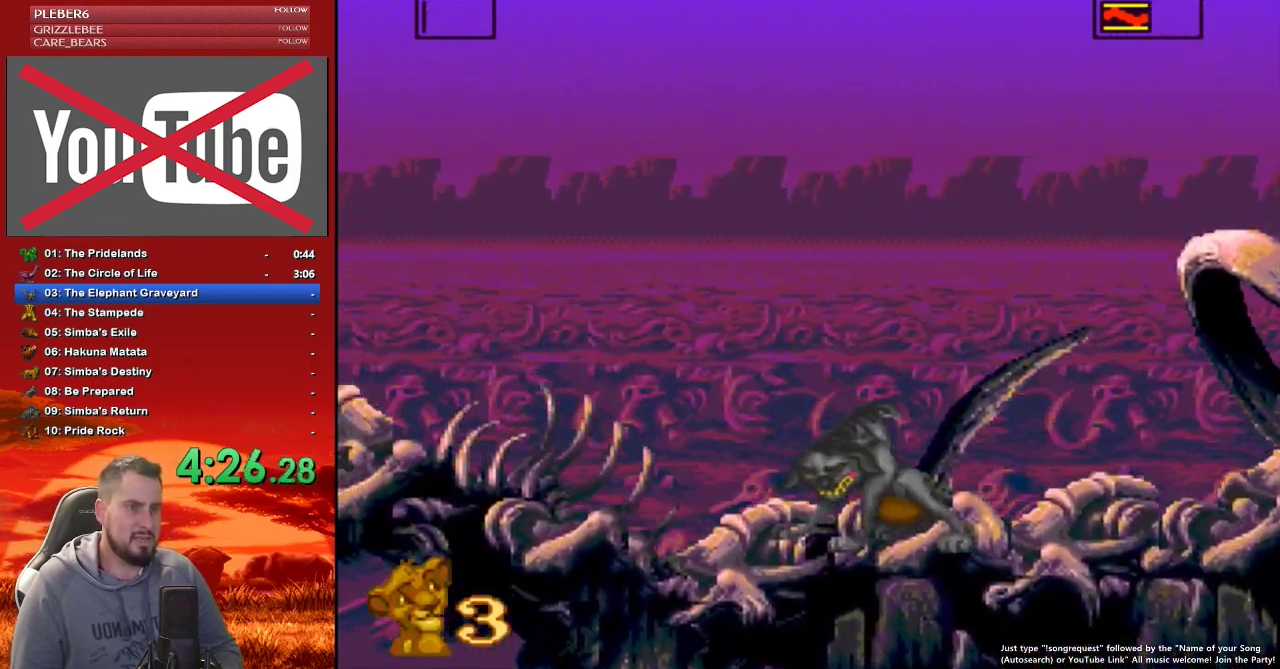
{"buttons": ["DPAD_LEFT"], "events": []}
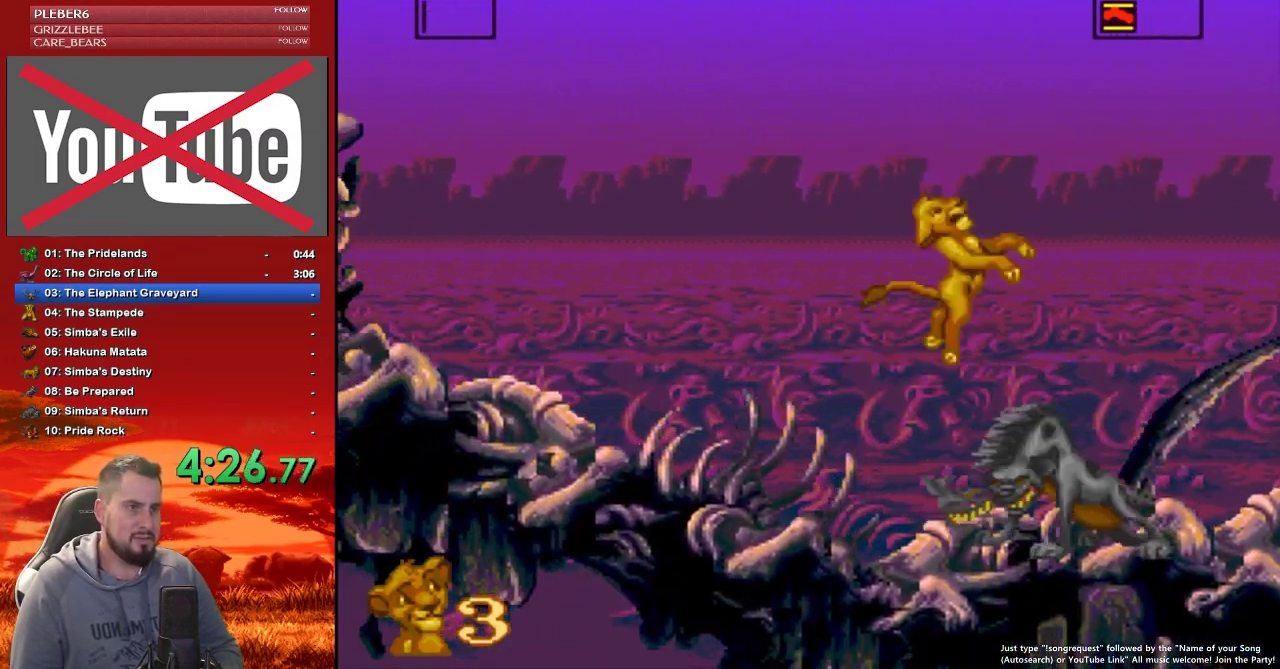
{"buttons": ["B", "DPAD_RIGHT"], "events": [[233, "DPAD_LEFT", "up"], [283, "DPAD_RIGHT", "down"], [417, "B", "down"]]}
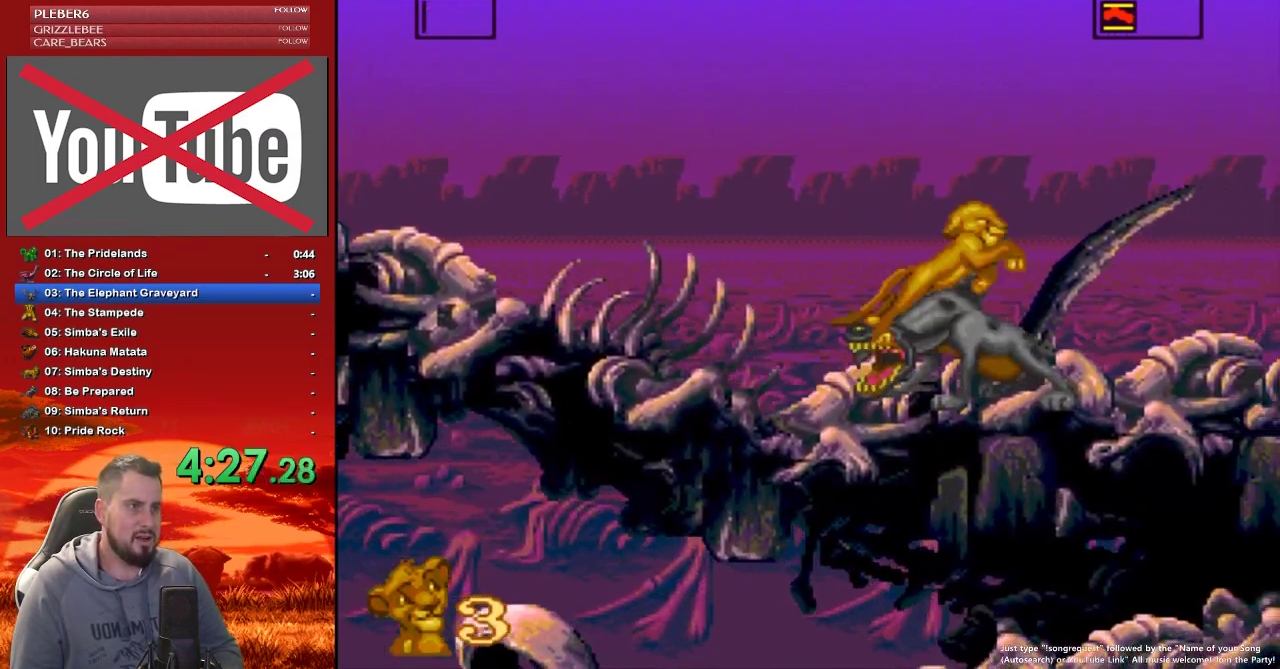
{"buttons": ["DPAD_RIGHT"], "events": [[33, "B", "up"], [83, "DPAD_RIGHT", "up"], [167, "DPAD_LEFT", "down"], [283, "DPAD_LEFT", "up"], [417, "DPAD_RIGHT", "down"]]}
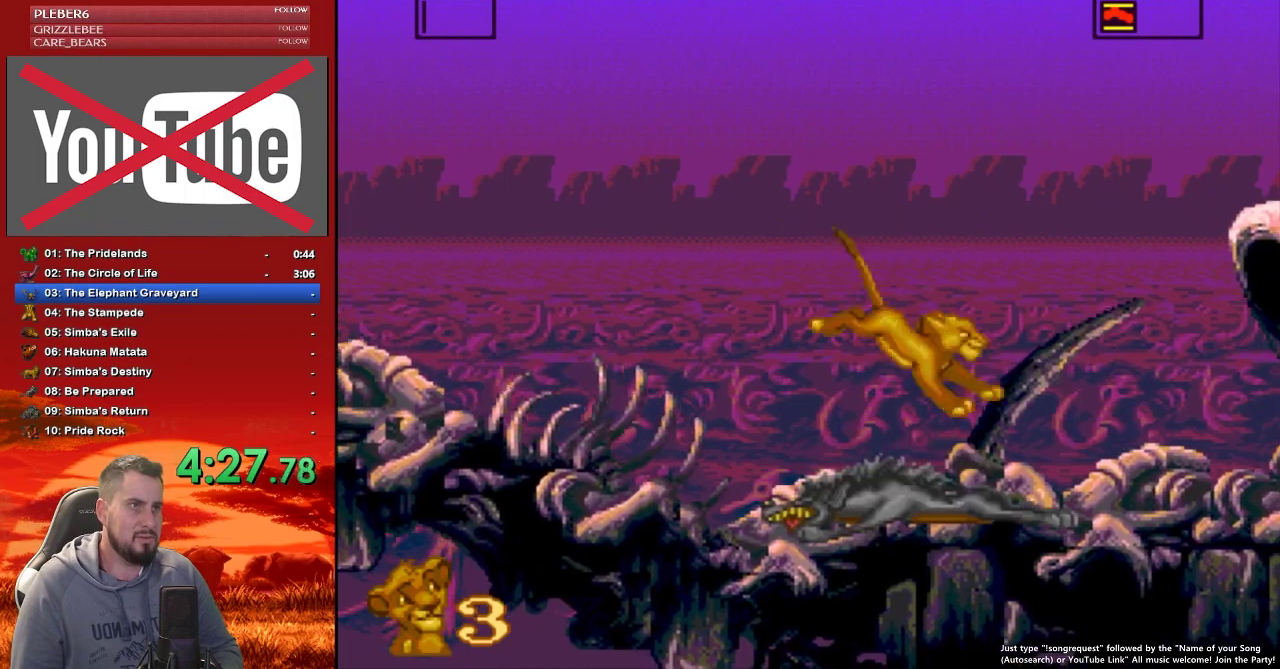
{"buttons": ["DPAD_LEFT"], "events": [[400, "DPAD_RIGHT", "up"], [450, "DPAD_LEFT", "down"]]}
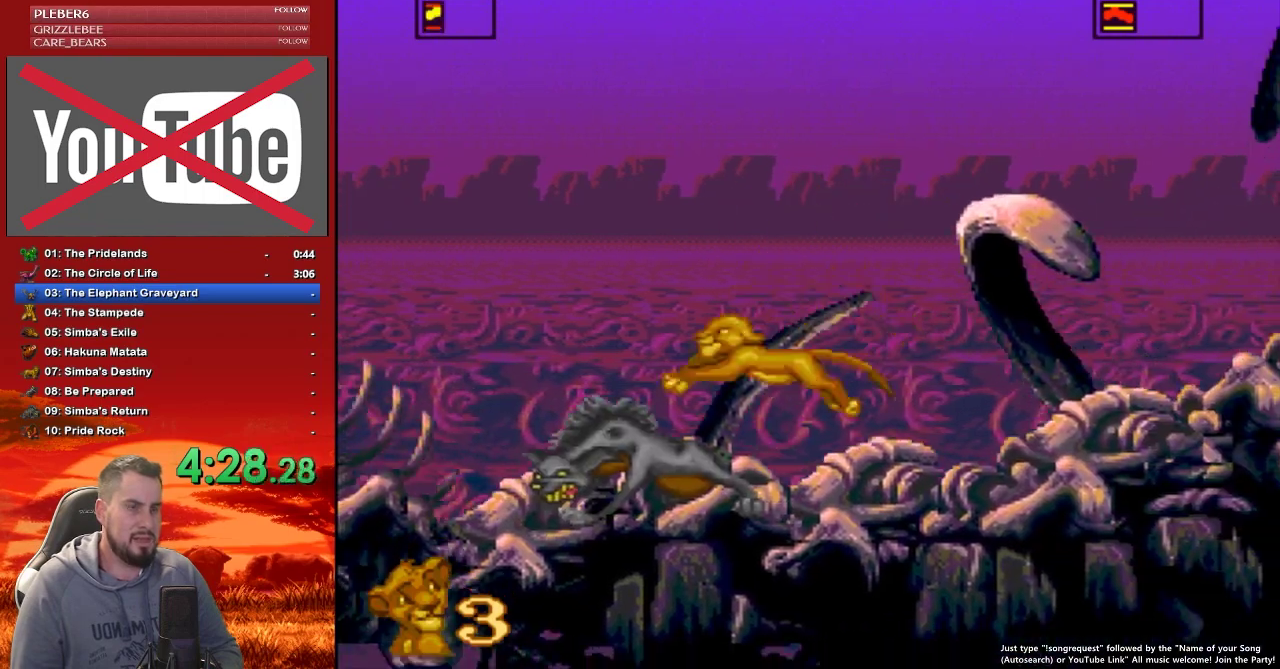
{"buttons": ["B", "DPAD_RIGHT"], "events": [[150, "DPAD_LEFT", "up"], [200, "DPAD_RIGHT", "down"], [283, "B", "down"]]}
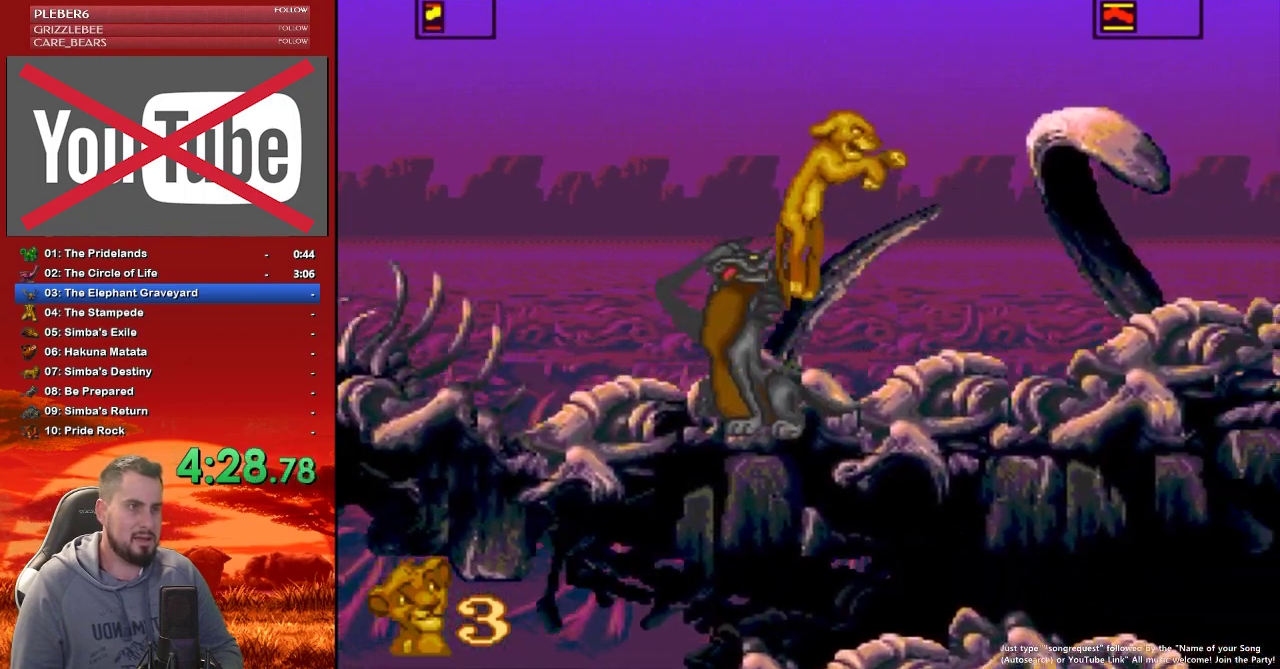
{"buttons": ["DPAD_LEFT"], "events": [[283, "DPAD_RIGHT", "up"], [333, "DPAD_LEFT", "down"], [450, "B", "up"]]}
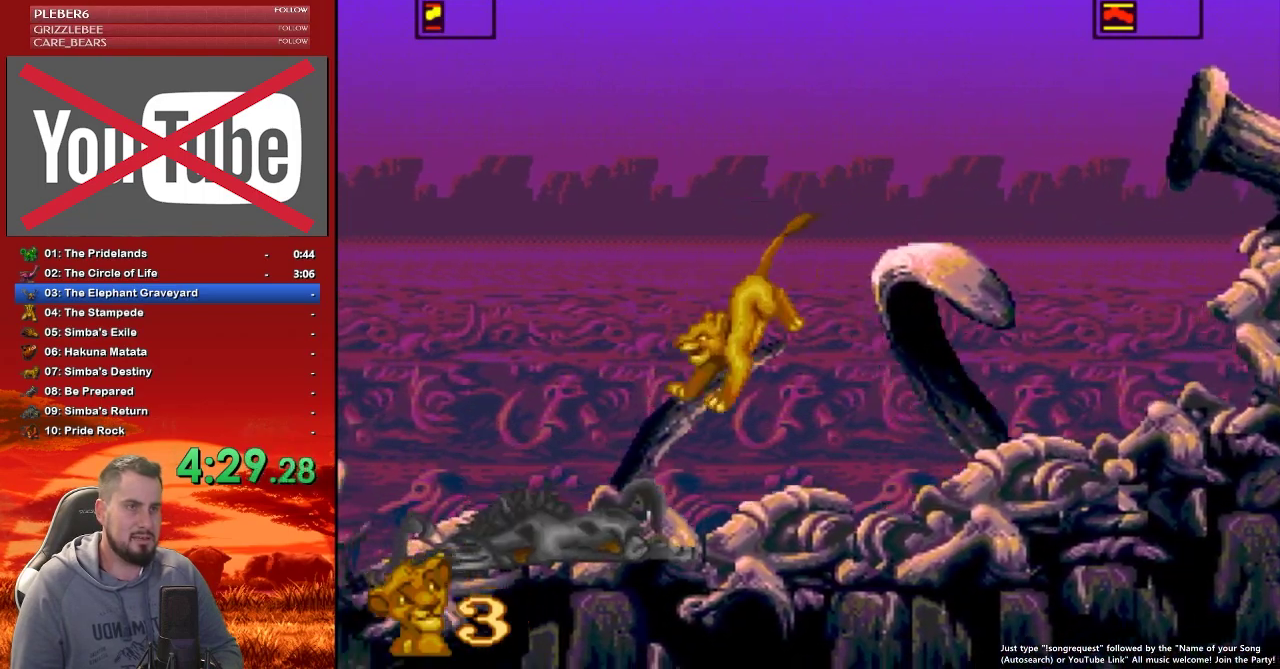
{"buttons": ["DPAD_RIGHT"], "events": [[83, "DPAD_LEFT", "up"], [150, "DPAD_RIGHT", "down"], [317, "DPAD_RIGHT", "up"], [500, "DPAD_RIGHT", "down"]]}
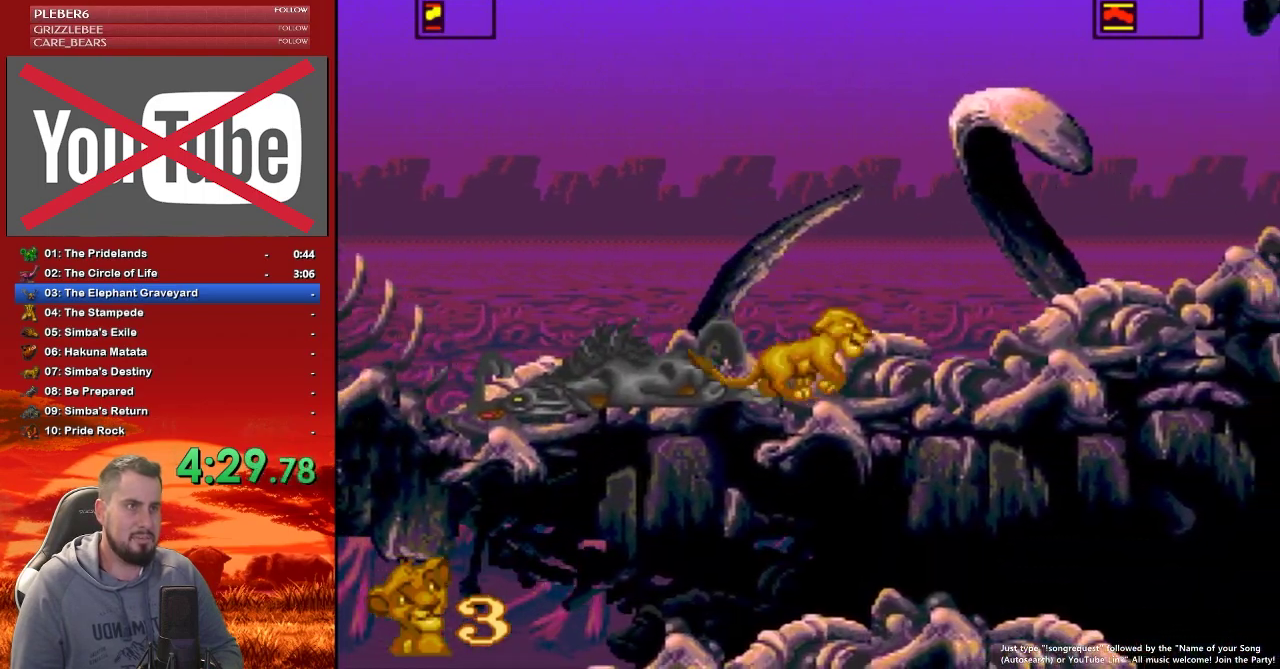
{"buttons": ["B"], "events": [[150, "DPAD_RIGHT", "up"], [233, "B", "down"]]}
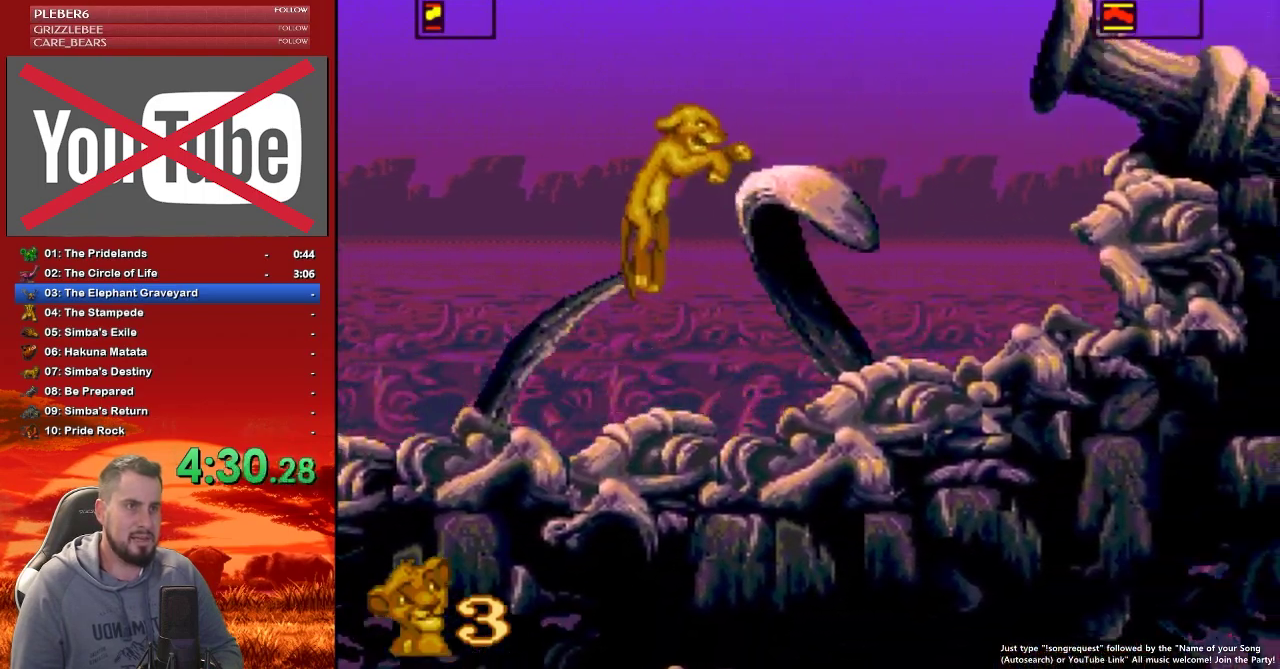
{"buttons": ["DPAD_RIGHT"], "events": [[117, "DPAD_LEFT", "down"], [233, "DPAD_LEFT", "up"], [367, "DPAD_RIGHT", "down"], [417, "B", "up"]]}
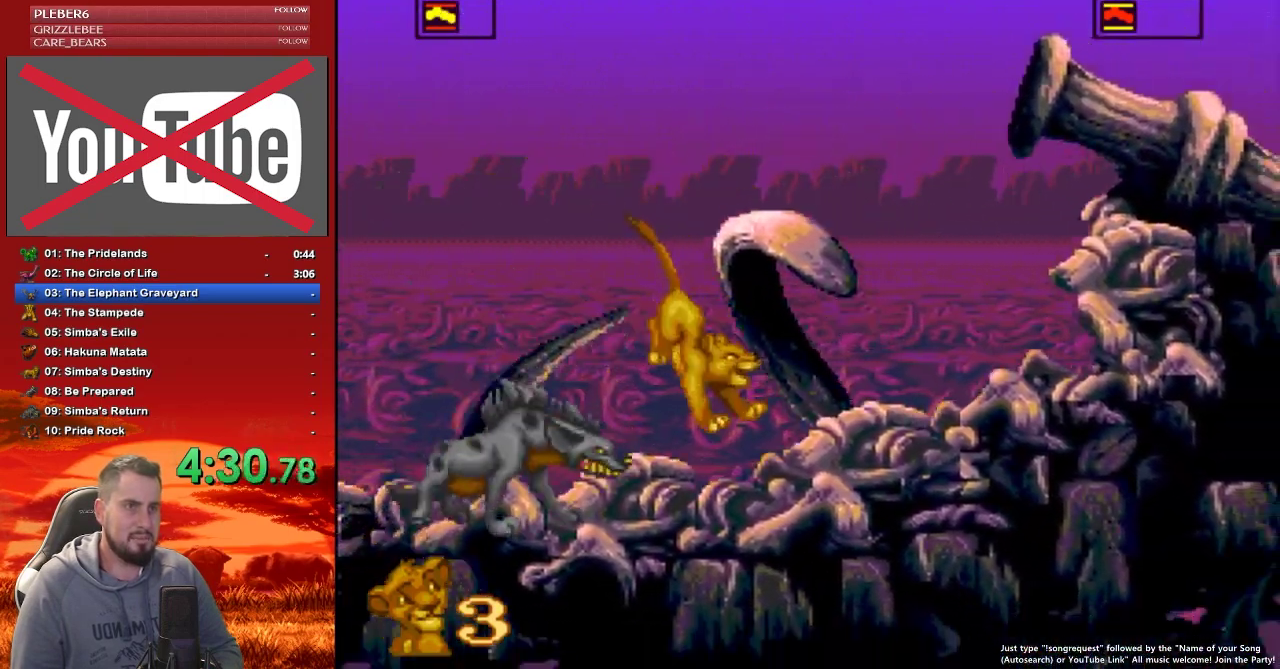
{"buttons": [], "events": [[33, "DPAD_RIGHT", "up"], [200, "B", "down"], [200, "DPAD_RIGHT", "down"], [317, "B", "up"], [400, "DPAD_RIGHT", "up"]]}
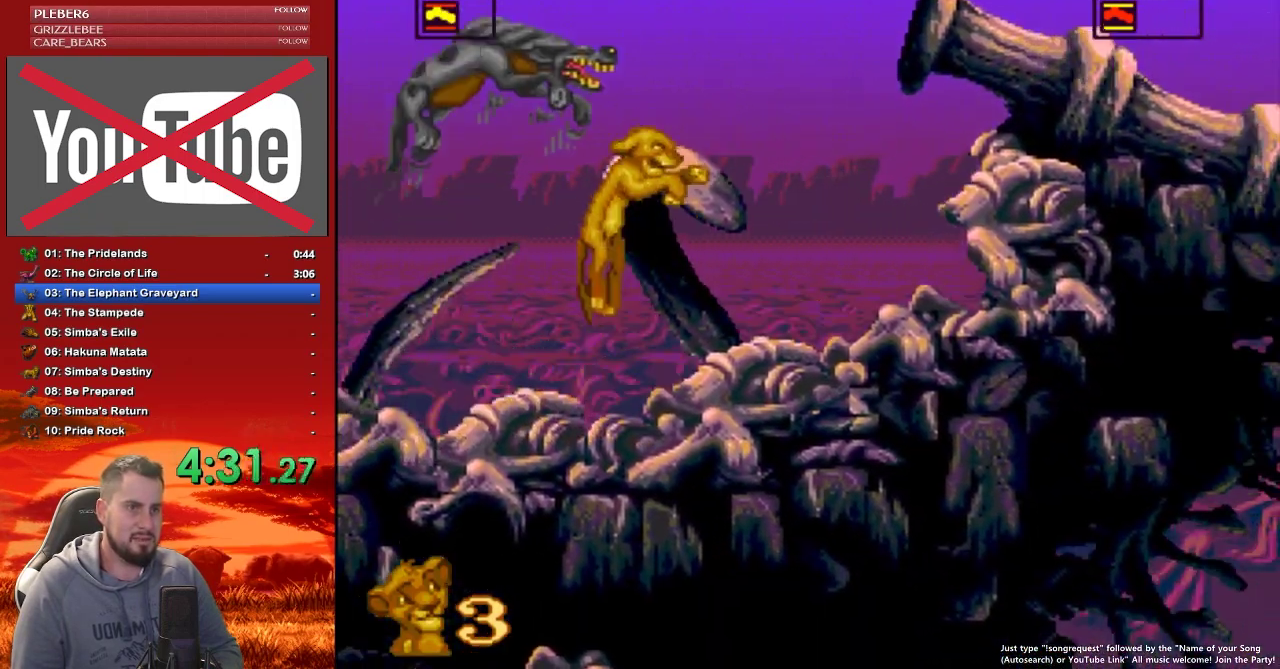
{"buttons": ["DPAD_LEFT"], "events": [[33, "DPAD_RIGHT", "down"], [283, "DPAD_RIGHT", "up"], [317, "DPAD_LEFT", "down"]]}
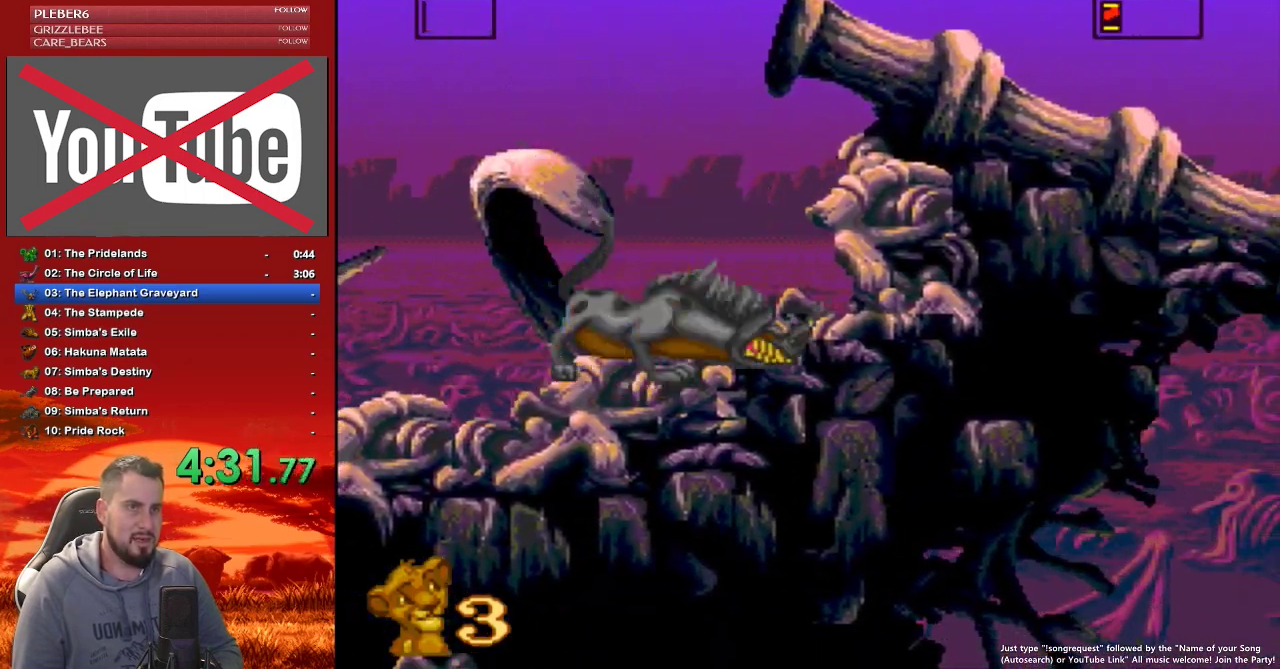
{"buttons": ["DPAD_LEFT"], "events": [[200, "DPAD_LEFT", "up"], [317, "DPAD_RIGHT", "down"], [367, "DPAD_RIGHT", "up"], [400, "B", "down"], [483, "B", "up"], [483, "DPAD_LEFT", "down"]]}
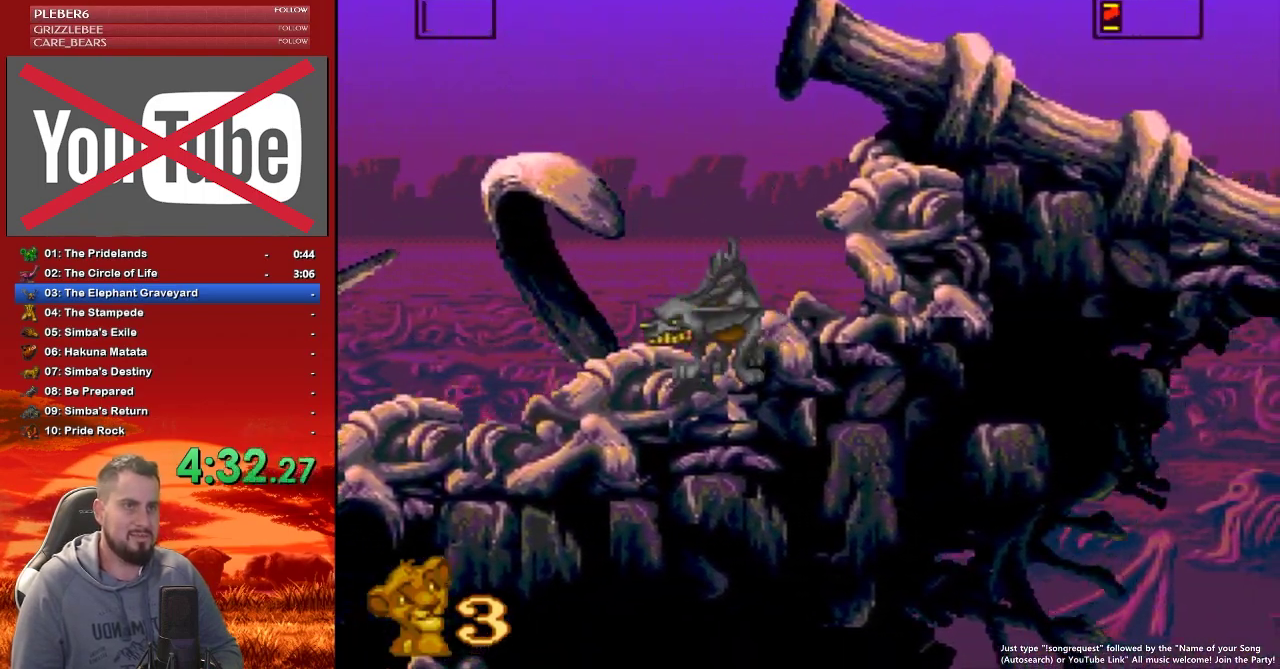
{"buttons": ["DPAD_LEFT"], "events": [[150, "DPAD_LEFT", "up"], [400, "DPAD_LEFT", "down"]]}